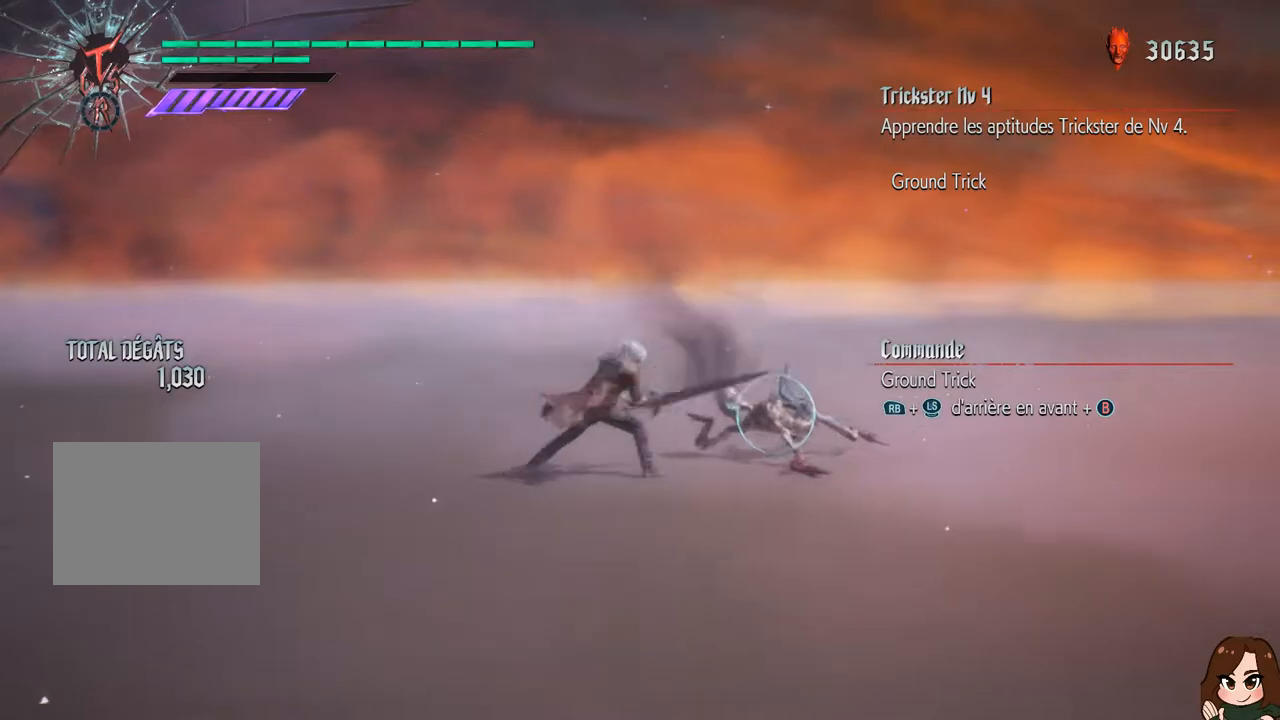
Gameplay with a controller (Xbox layout); each line is a JSON object with the inputs held at the frame after it. "events" lists button and stick changes between this image and that frame as [ms after this image, input, new state], when the widget could be followed in between. Not read: L3 R3.
{"buttons": ["R1"], "left_stick": "center", "right_stick": "center", "events": [[133, "Y", "down"], [233, "Y", "up"], [383, "Y", "down"], [450, "Y", "up"]]}
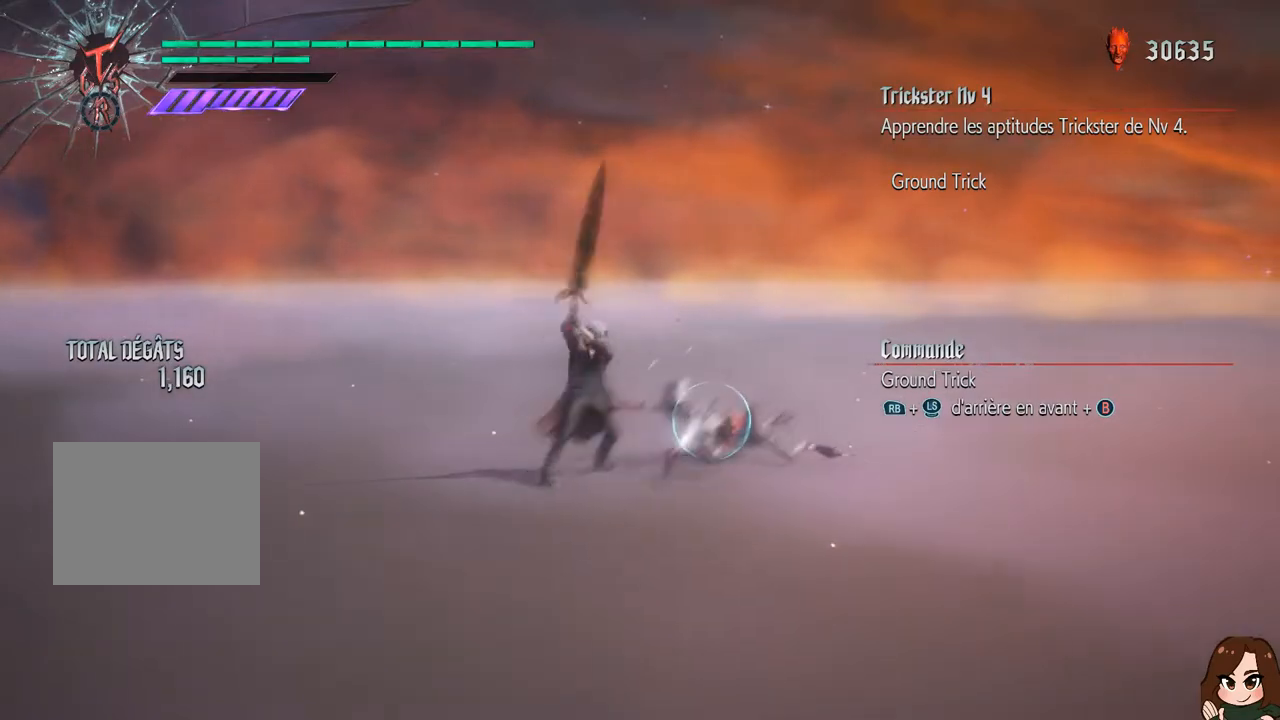
{"buttons": ["Y", "R1"], "left_stick": "center", "right_stick": "center", "events": [[417, "Y", "down"]]}
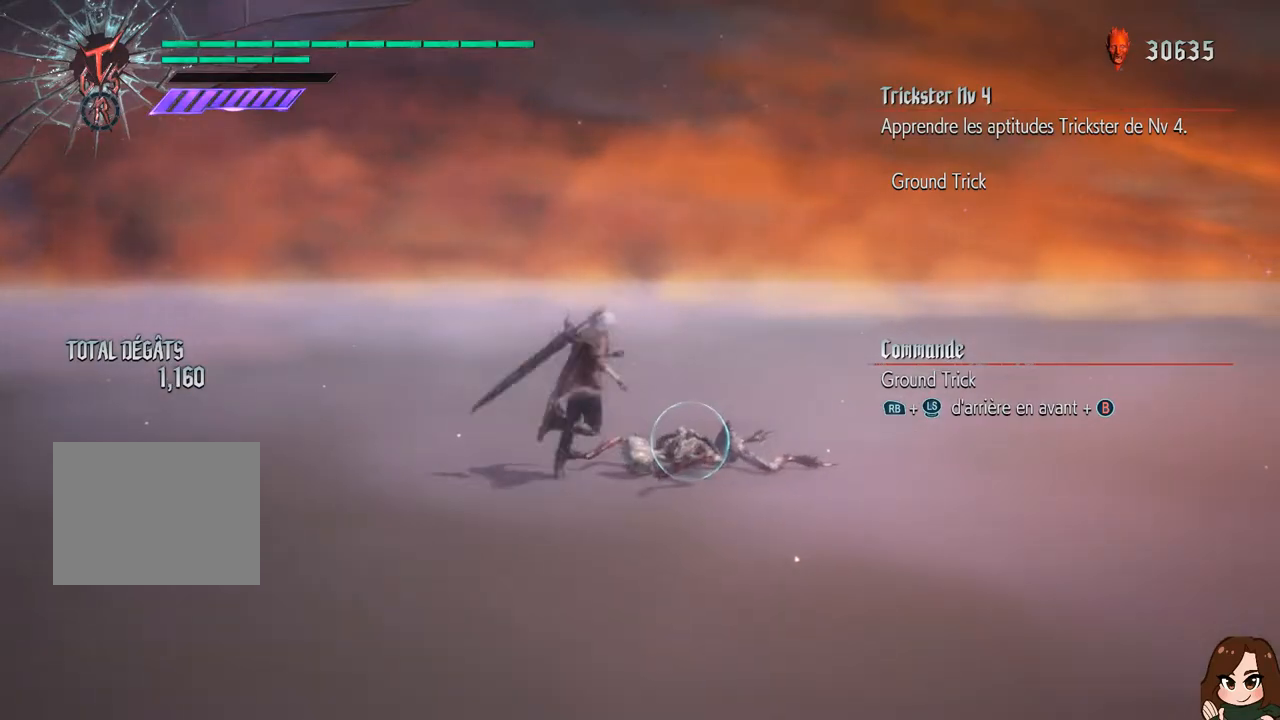
{"buttons": ["Y", "R1"], "left_stick": "center", "right_stick": "center", "events": [[33, "Y", "up"], [300, "Y", "down"], [383, "Y", "up"], [467, "Y", "down"]]}
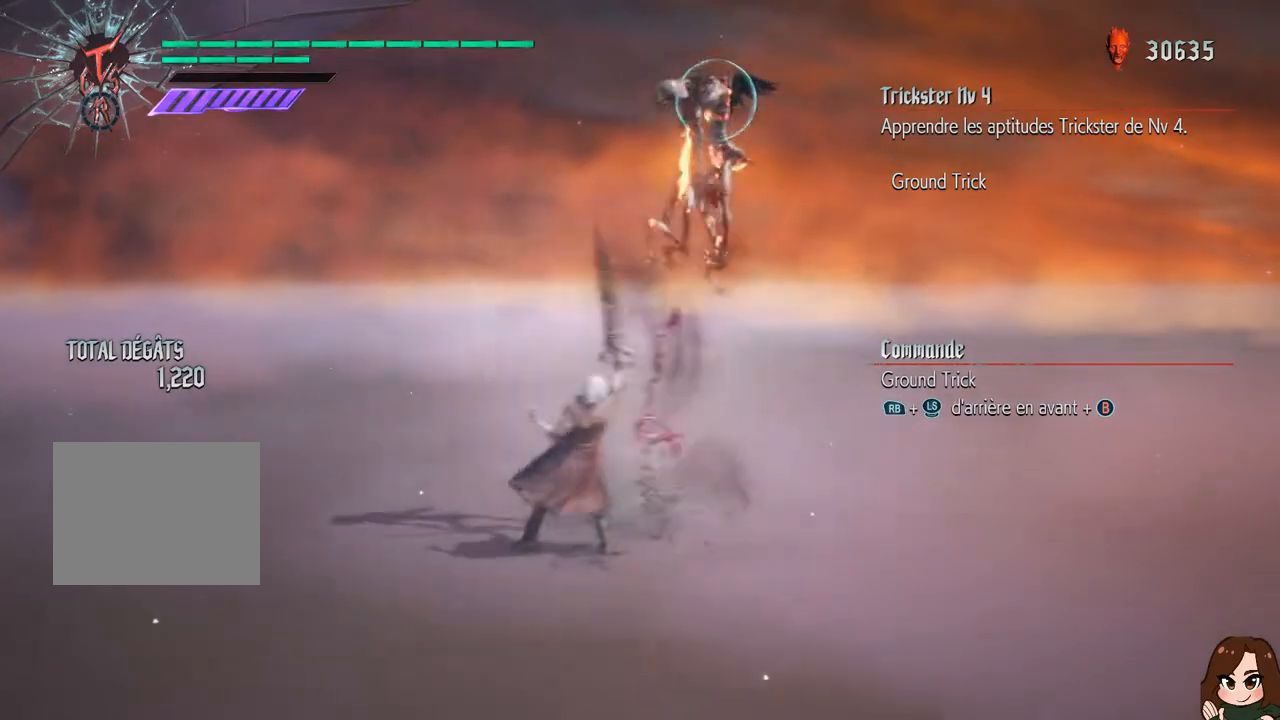
{"buttons": ["R1"], "left_stick": "center", "right_stick": "center", "events": [[67, "Y", "up"], [150, "Y", "down"], [250, "Y", "up"]]}
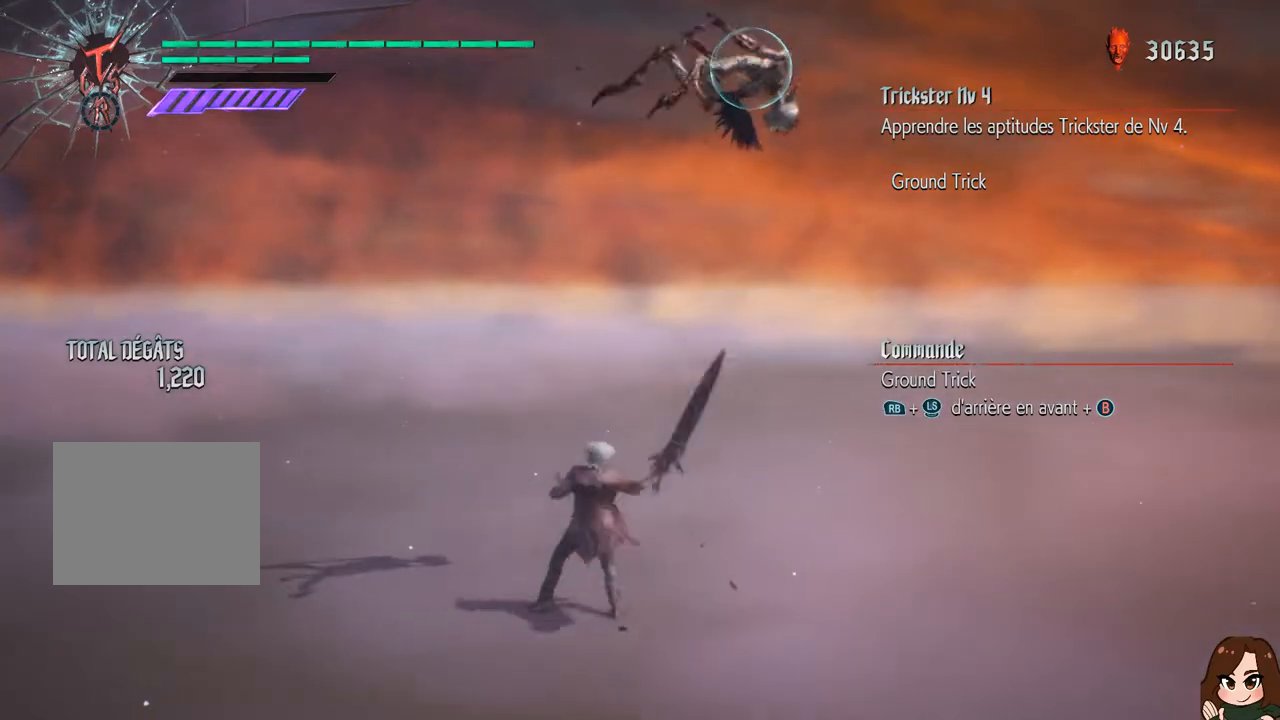
{"buttons": ["Y", "R1"], "left_stick": "center", "right_stick": "center", "events": [[250, "Y", "down"], [383, "Y", "up"], [434, "Y", "down"]]}
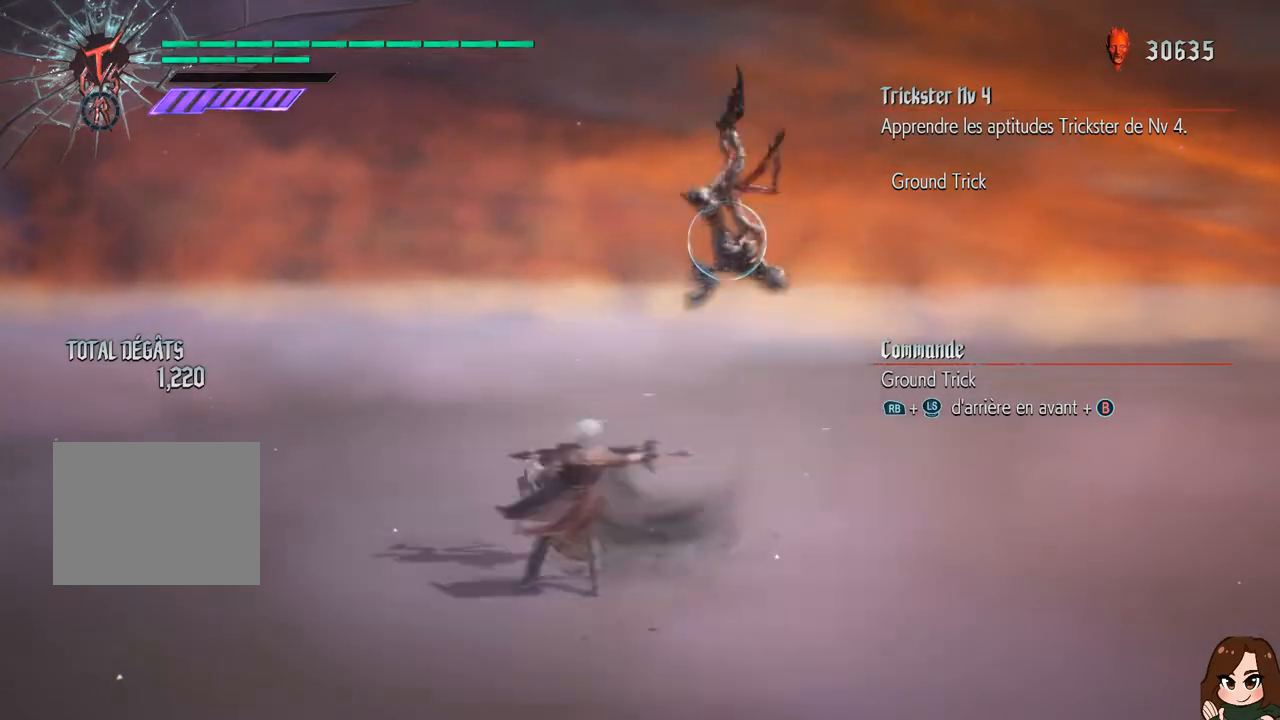
{"buttons": ["R1"], "left_stick": "center", "right_stick": "center", "events": [[34, "Y", "up"], [117, "Y", "down"], [217, "Y", "up"], [284, "Y", "down"], [384, "Y", "up"]]}
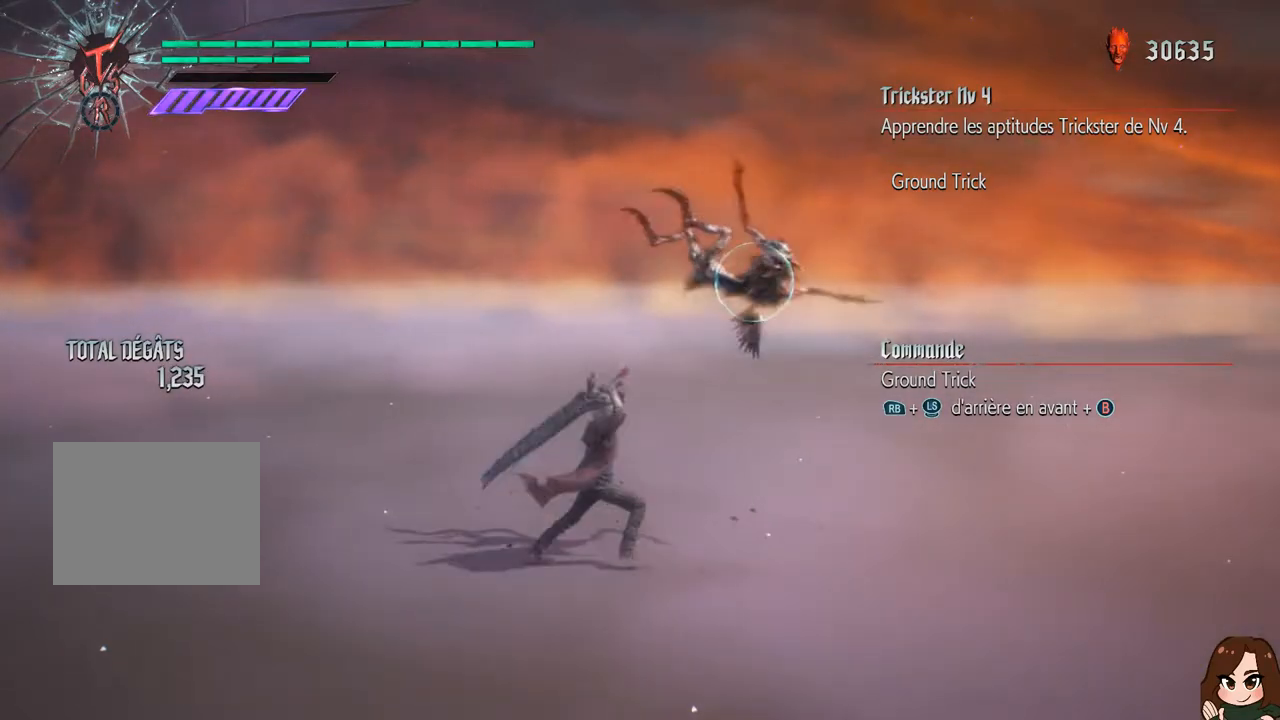
{"buttons": ["R1"], "left_stick": "center", "right_stick": "center", "events": [[350, "B", "down"], [484, "B", "up"]]}
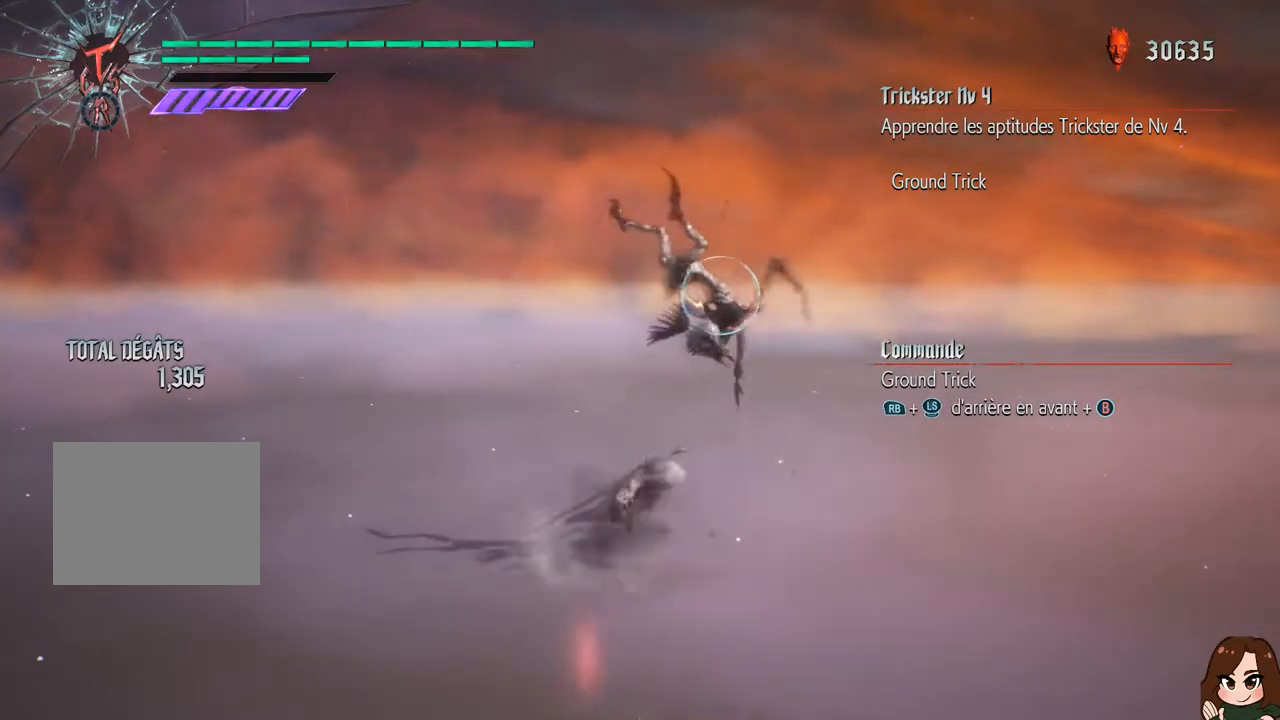
{"buttons": ["R1"], "left_stick": "left", "right_stick": "center", "events": [[184, "Y", "down"], [301, "Y", "up"], [367, "Y", "down"], [384, "left_stick", "left"], [467, "Y", "up"]]}
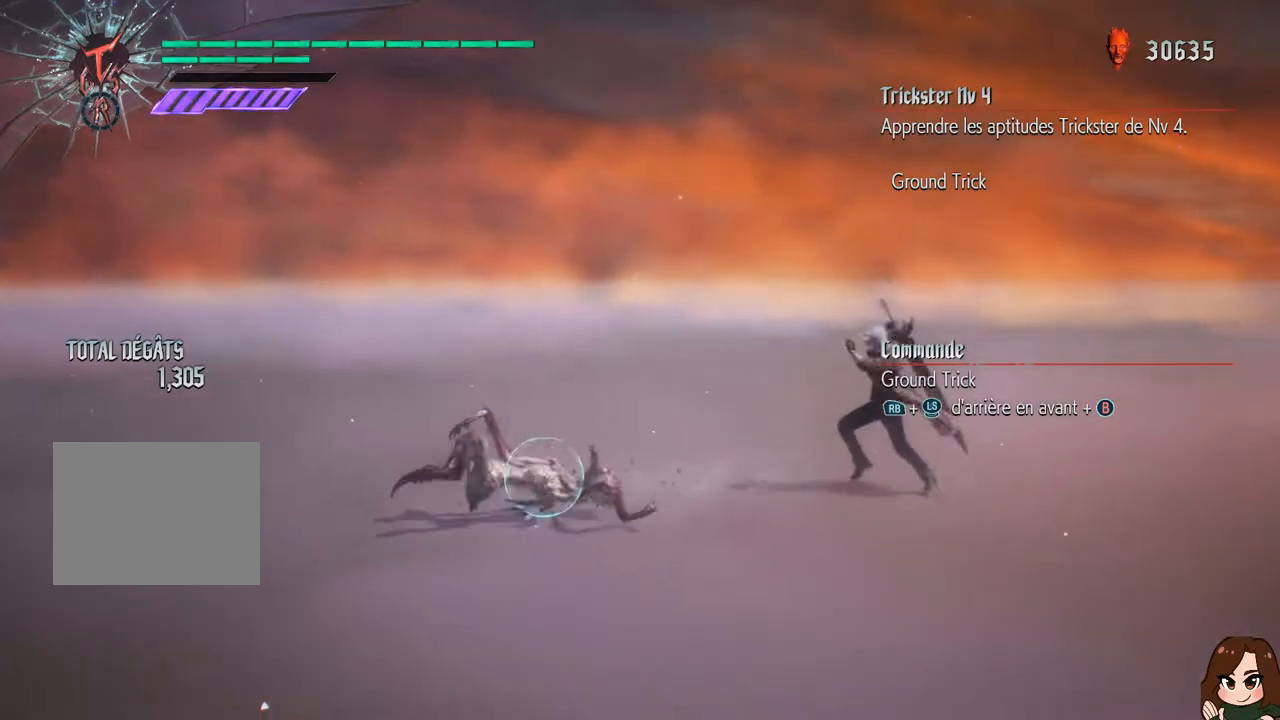
{"buttons": ["R1"], "left_stick": "center", "right_stick": "center", "events": [[66, "Y", "down"], [133, "Y", "up"], [183, "left_stick", "center"]]}
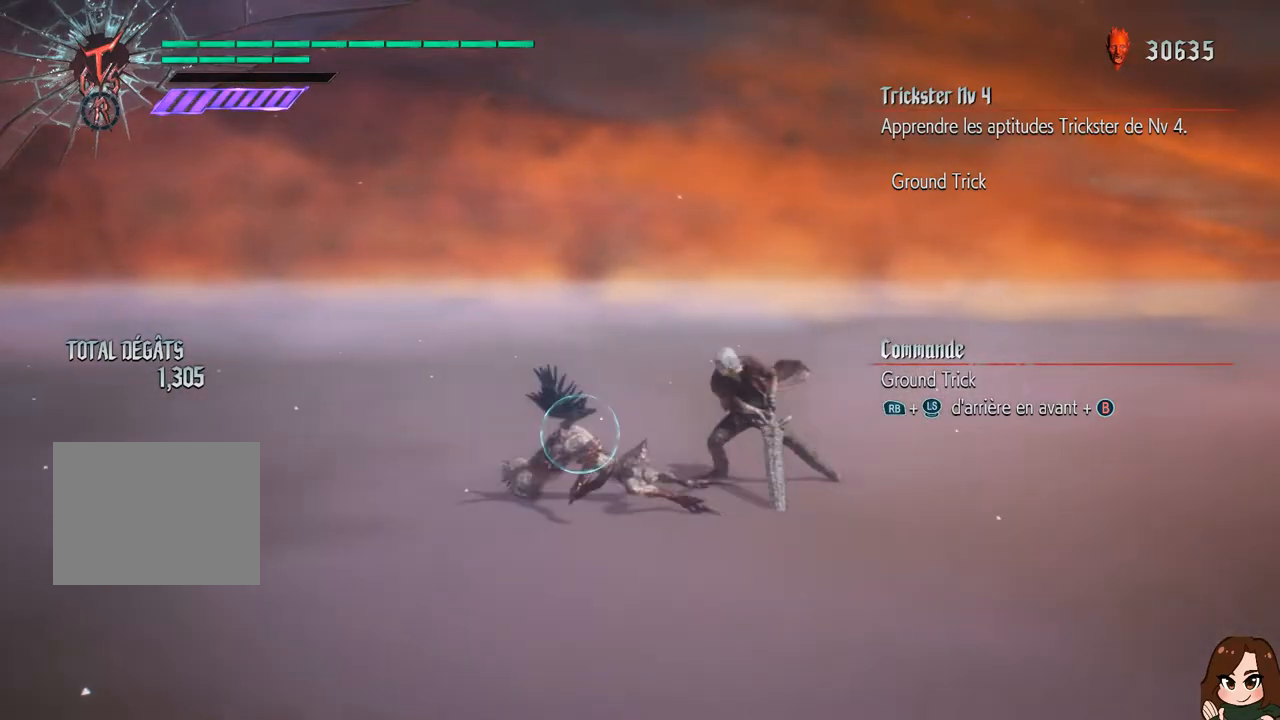
{"buttons": ["R1"], "left_stick": "center", "right_stick": "center", "events": [[67, "Y", "down"], [150, "Y", "up"]]}
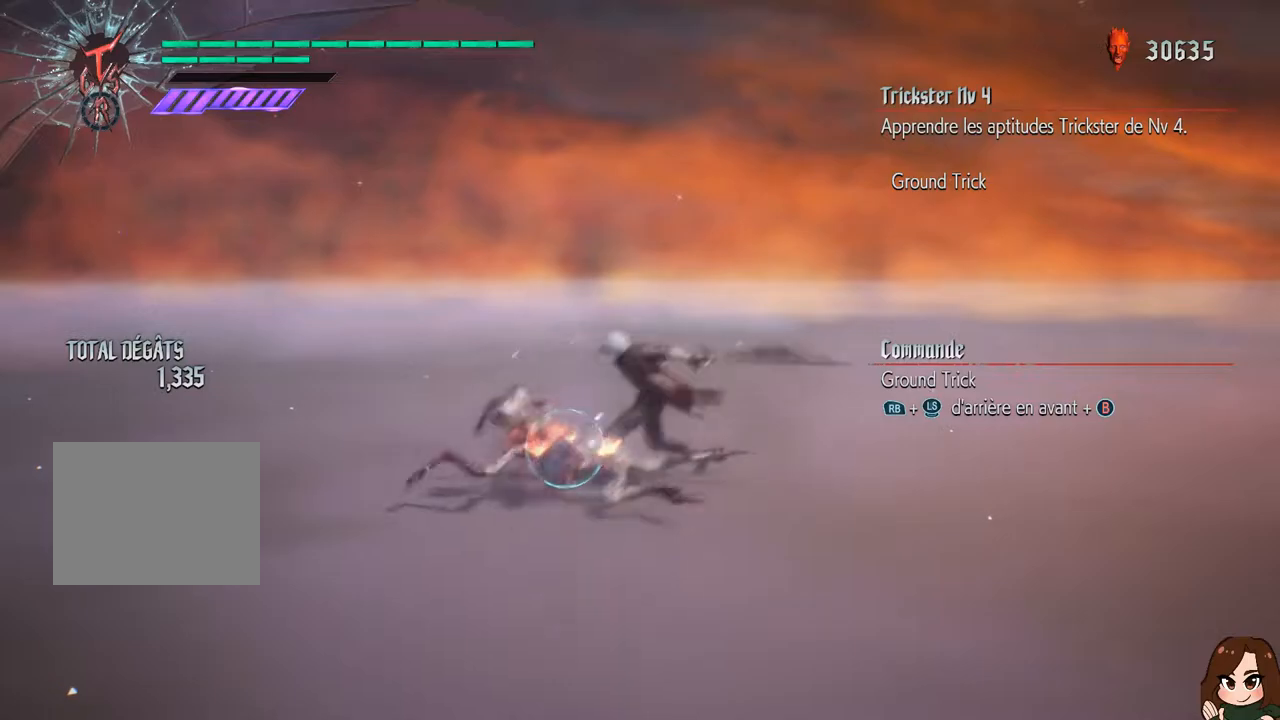
{"buttons": ["R1"], "left_stick": "center", "right_stick": "center", "events": [[200, "Y", "down"], [317, "Y", "up"], [417, "Y", "down"], [500, "Y", "up"]]}
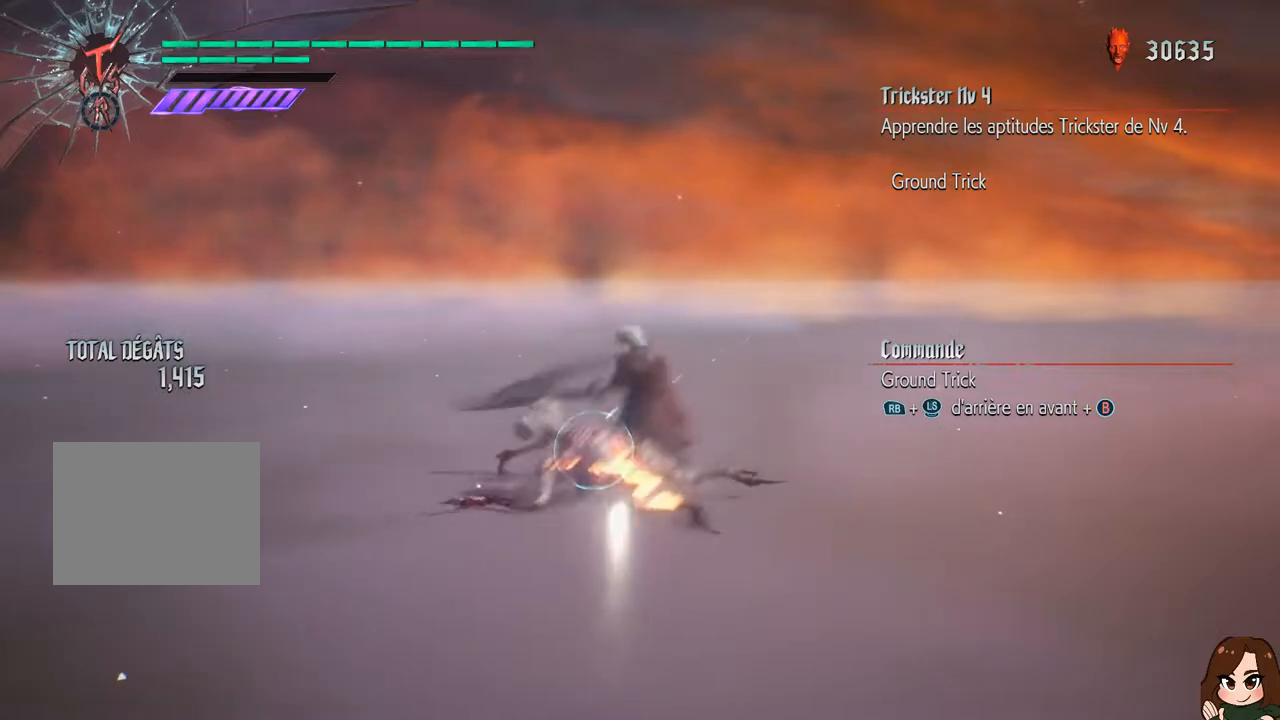
{"buttons": ["Y", "R1"], "left_stick": "center", "right_stick": "center", "events": [[100, "Y", "down"], [184, "Y", "up"], [267, "Y", "down"], [351, "Y", "up"], [434, "Y", "down"]]}
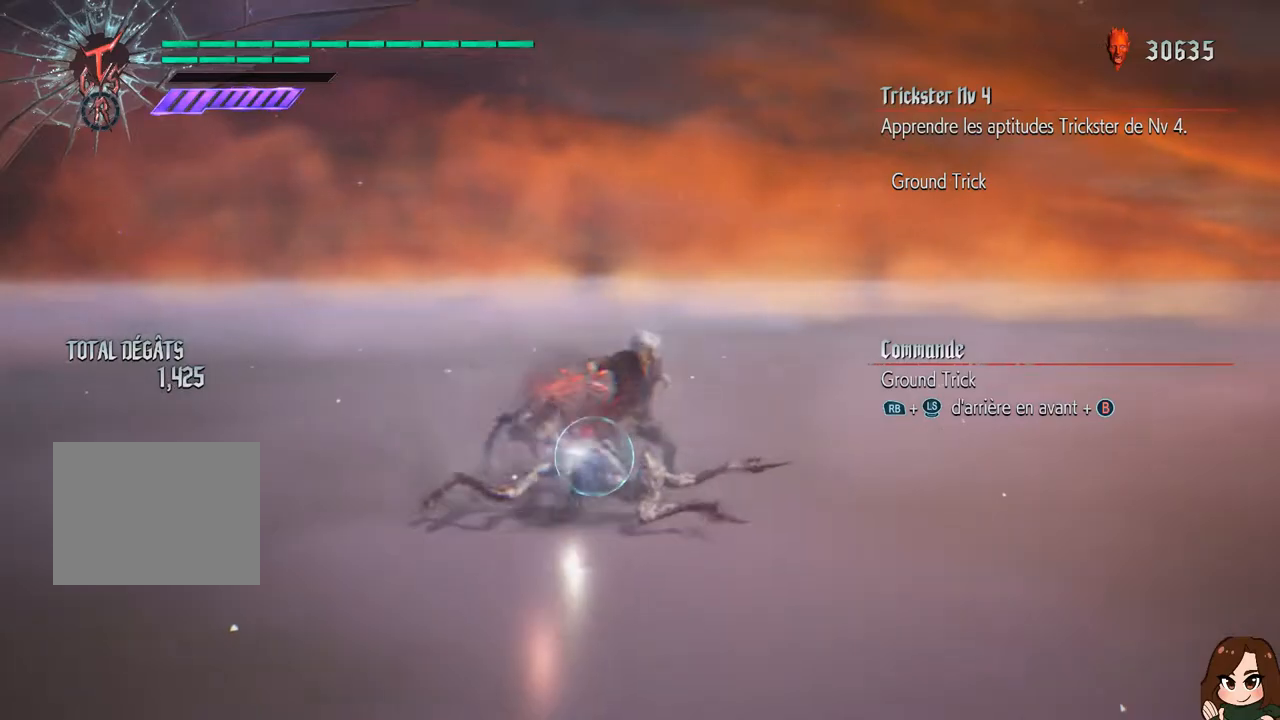
{"buttons": ["Y", "R1"], "left_stick": "center", "right_stick": "center", "events": [[16, "Y", "up"], [117, "Y", "down"], [183, "Y", "up"], [283, "Y", "down"], [367, "Y", "up"], [450, "Y", "down"]]}
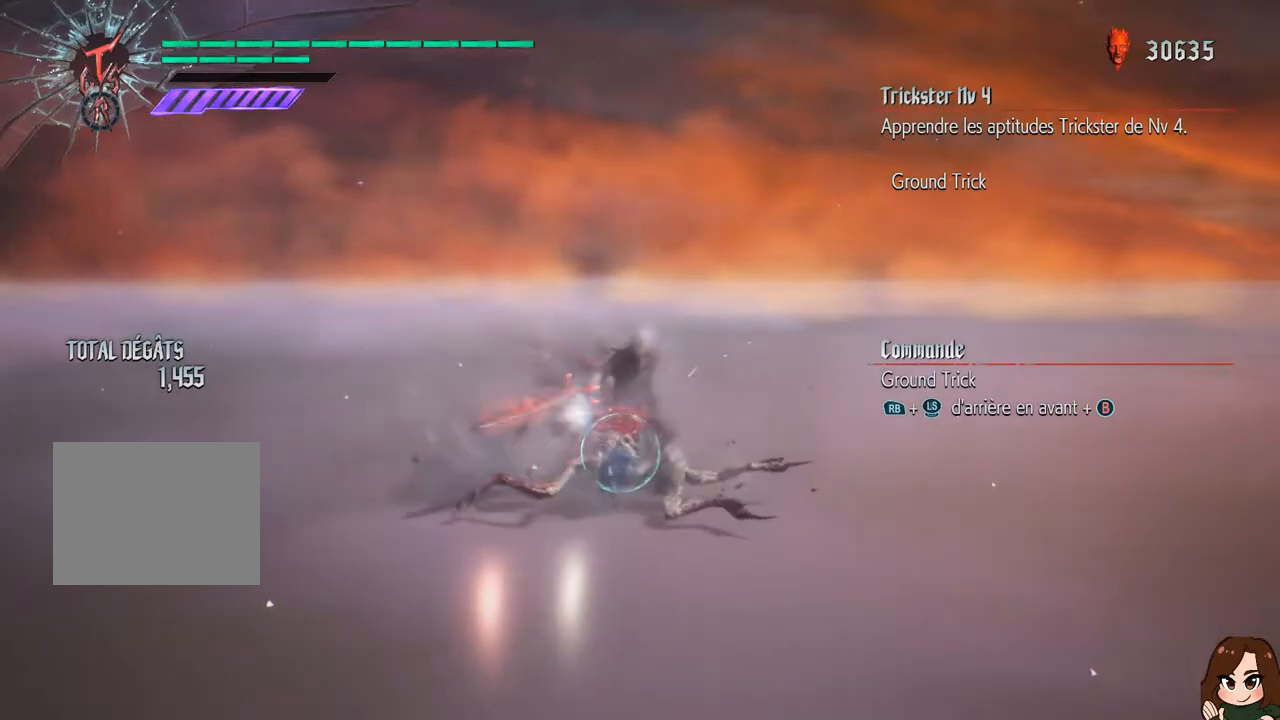
{"buttons": ["R1"], "left_stick": "center", "right_stick": "down-left", "events": [[34, "Y", "up"], [284, "right_stick", "down-left"]]}
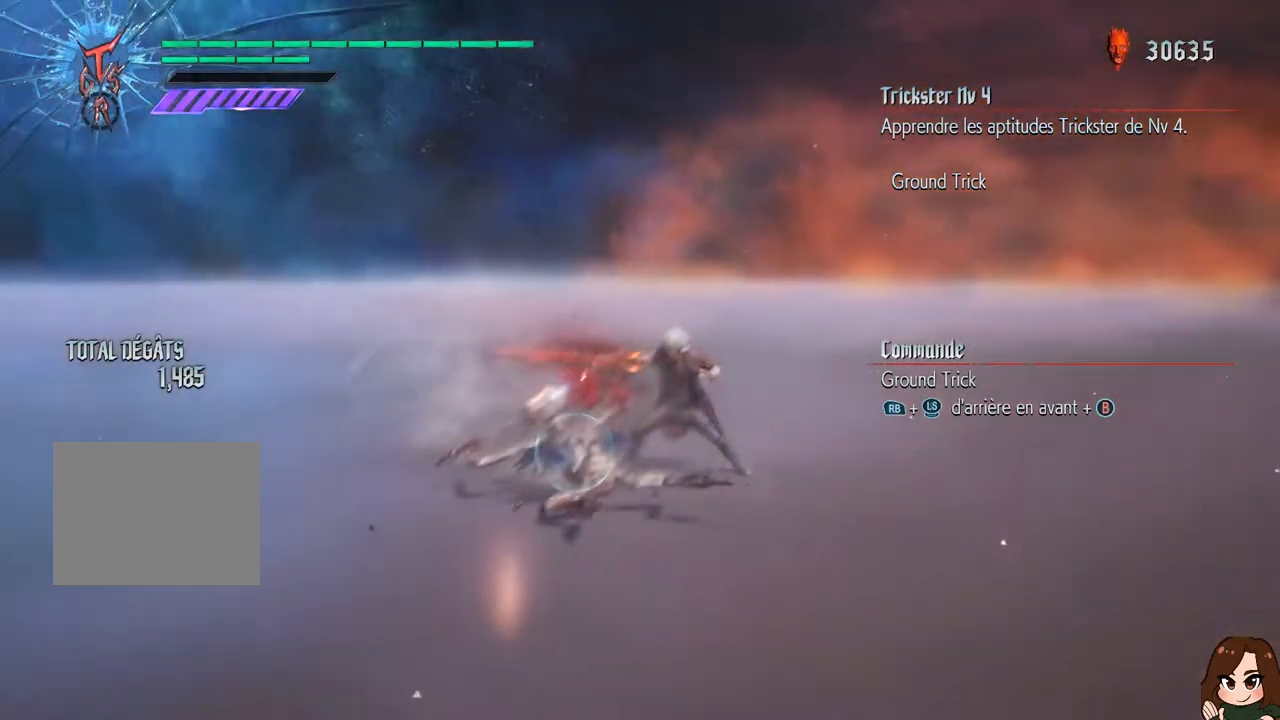
{"buttons": ["R1"], "left_stick": "center", "right_stick": "center", "events": [[50, "right_stick", "center"]]}
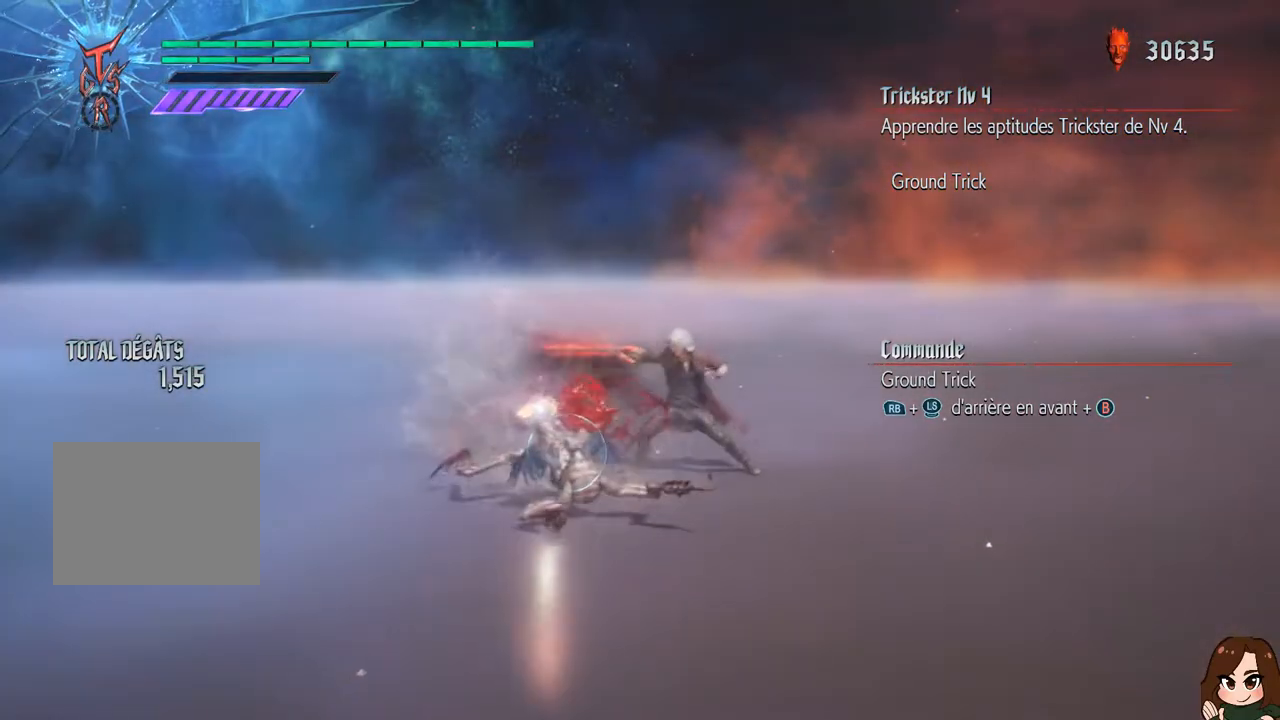
{"buttons": ["R1"], "left_stick": "center", "right_stick": "center", "events": []}
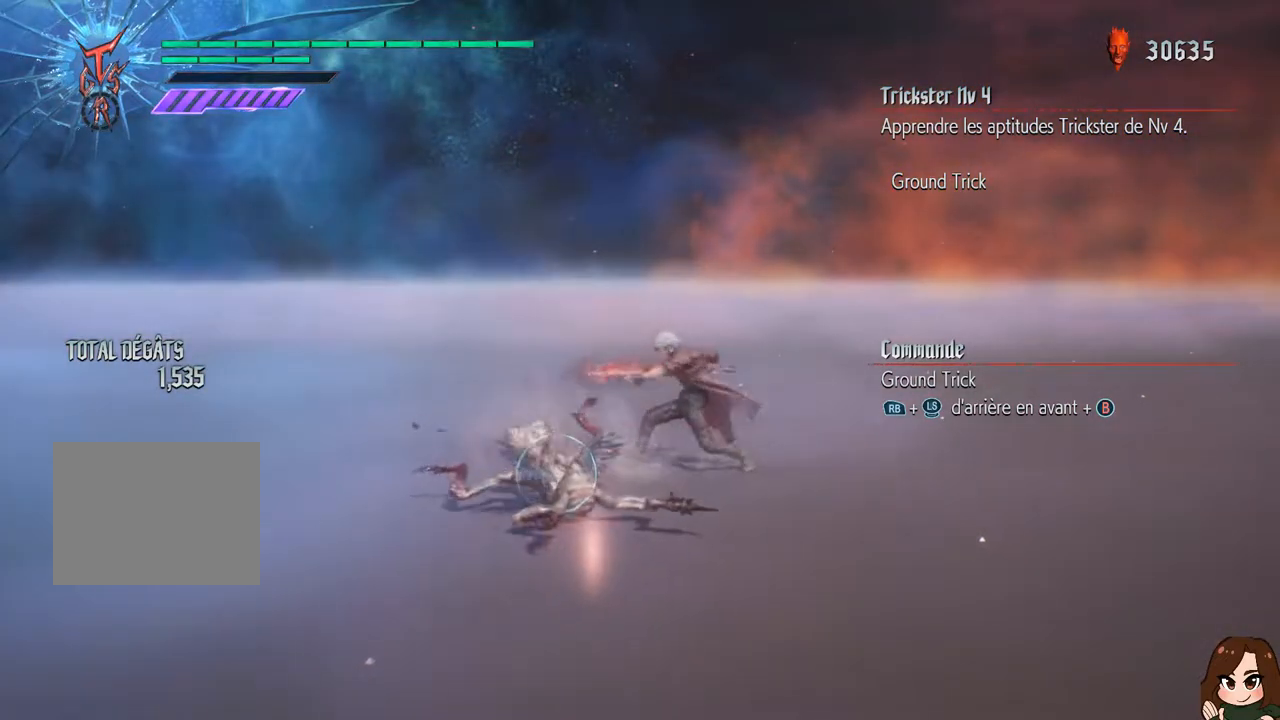
{"buttons": ["R1"], "left_stick": "center", "right_stick": "center", "events": []}
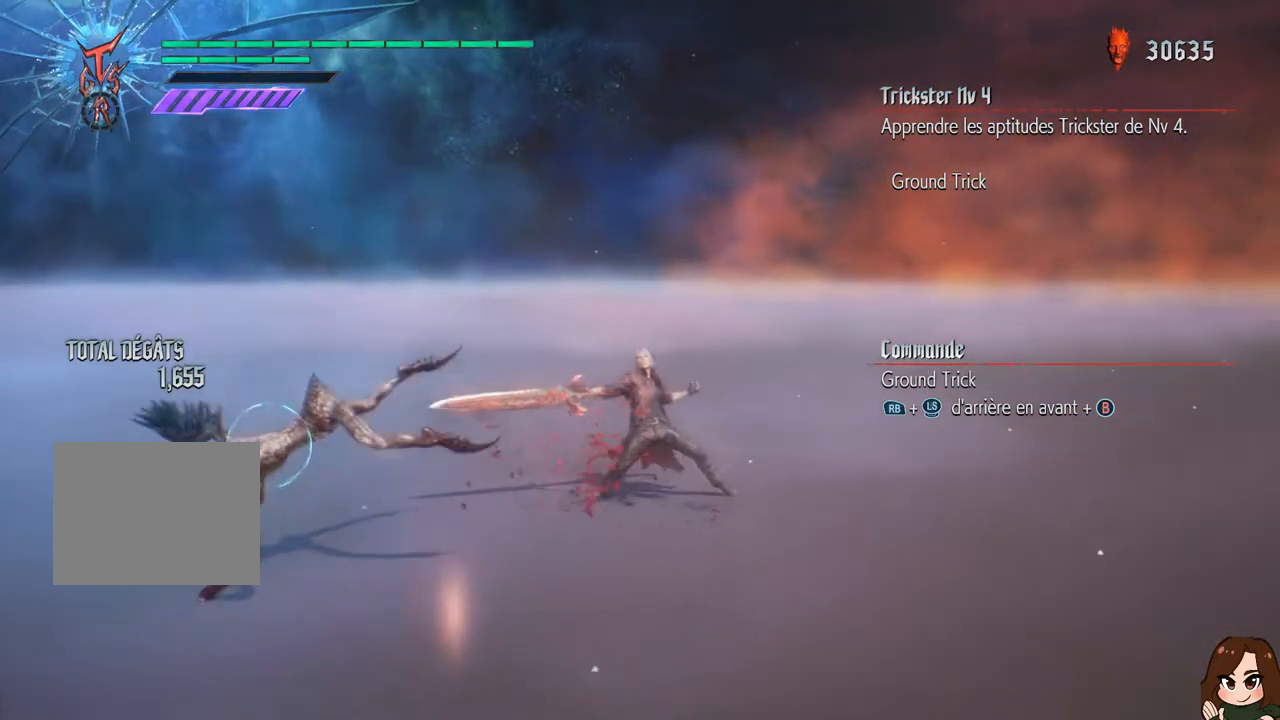
{"buttons": ["R1"], "left_stick": "center", "right_stick": "center", "events": [[34, "left_stick", "down-right"], [134, "left_stick", "down-left"], [250, "B", "down"], [284, "left_stick", "center"], [301, "B", "up"]]}
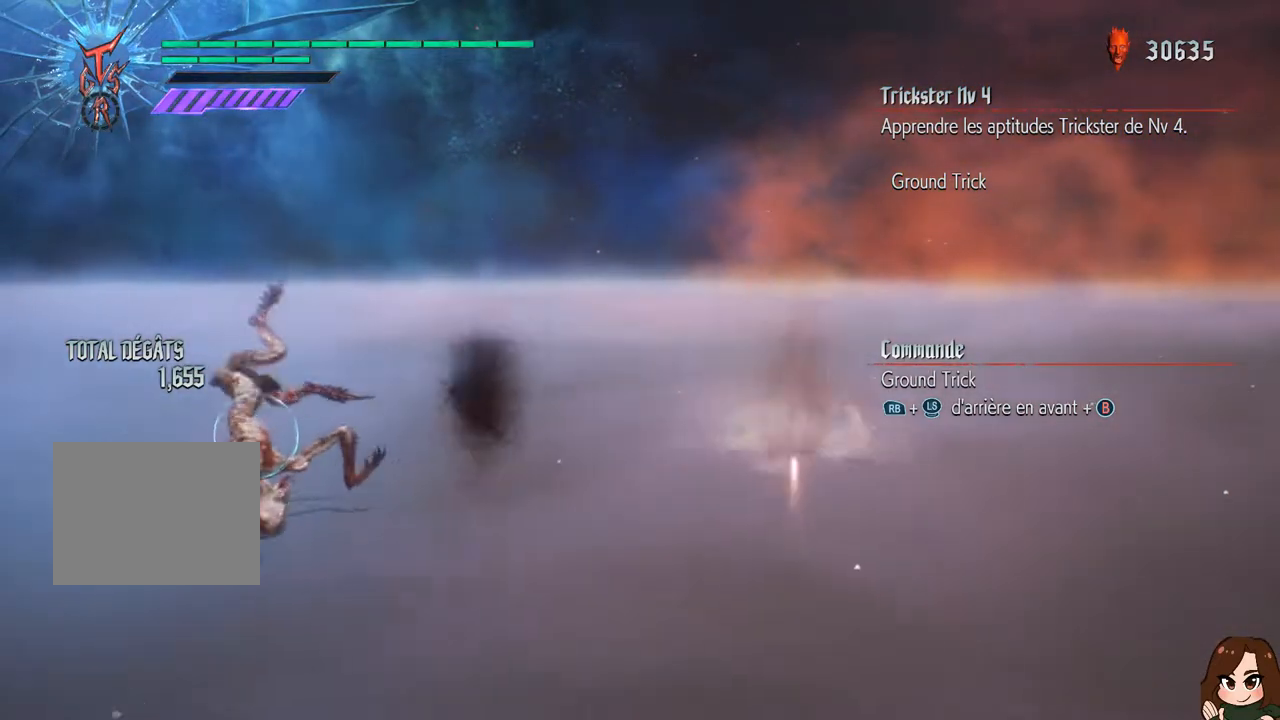
{"buttons": ["R1"], "left_stick": "center", "right_stick": "center", "events": [[200, "Y", "down"], [283, "Y", "up"]]}
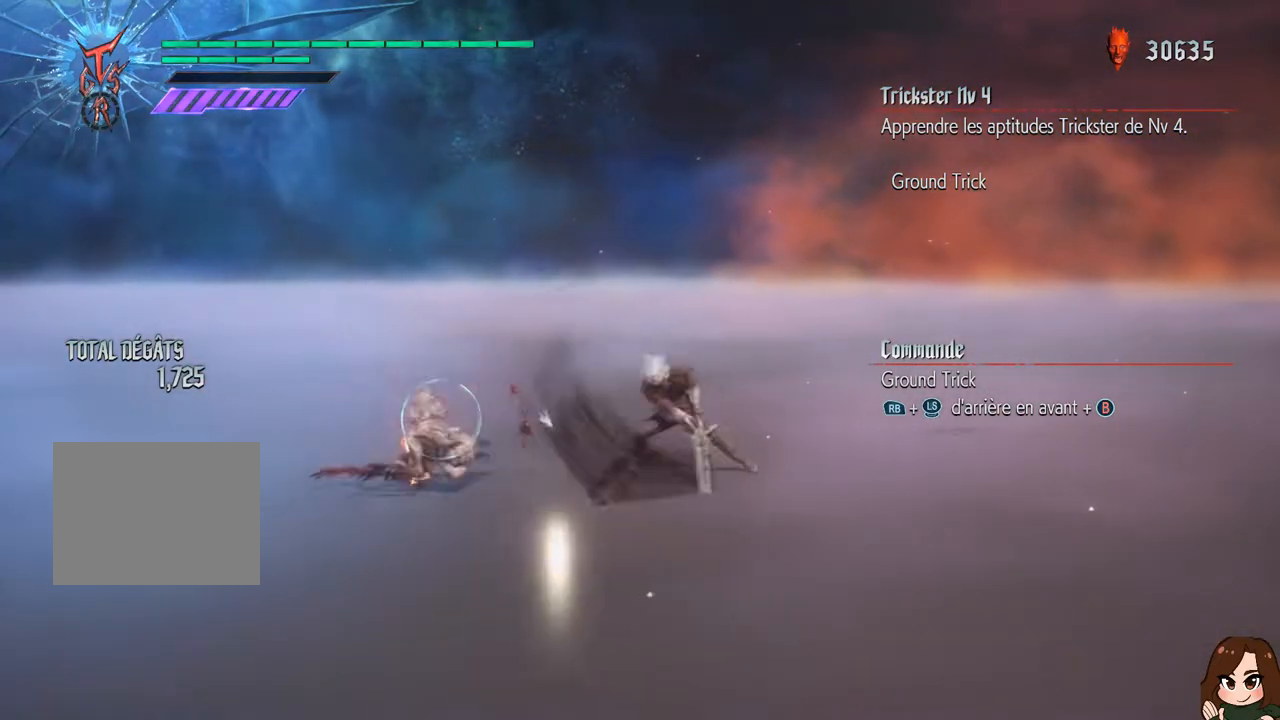
{"buttons": ["Y", "R1"], "left_stick": "down-right", "right_stick": "center", "events": [[167, "left_stick", "down-right"], [234, "Y", "down"]]}
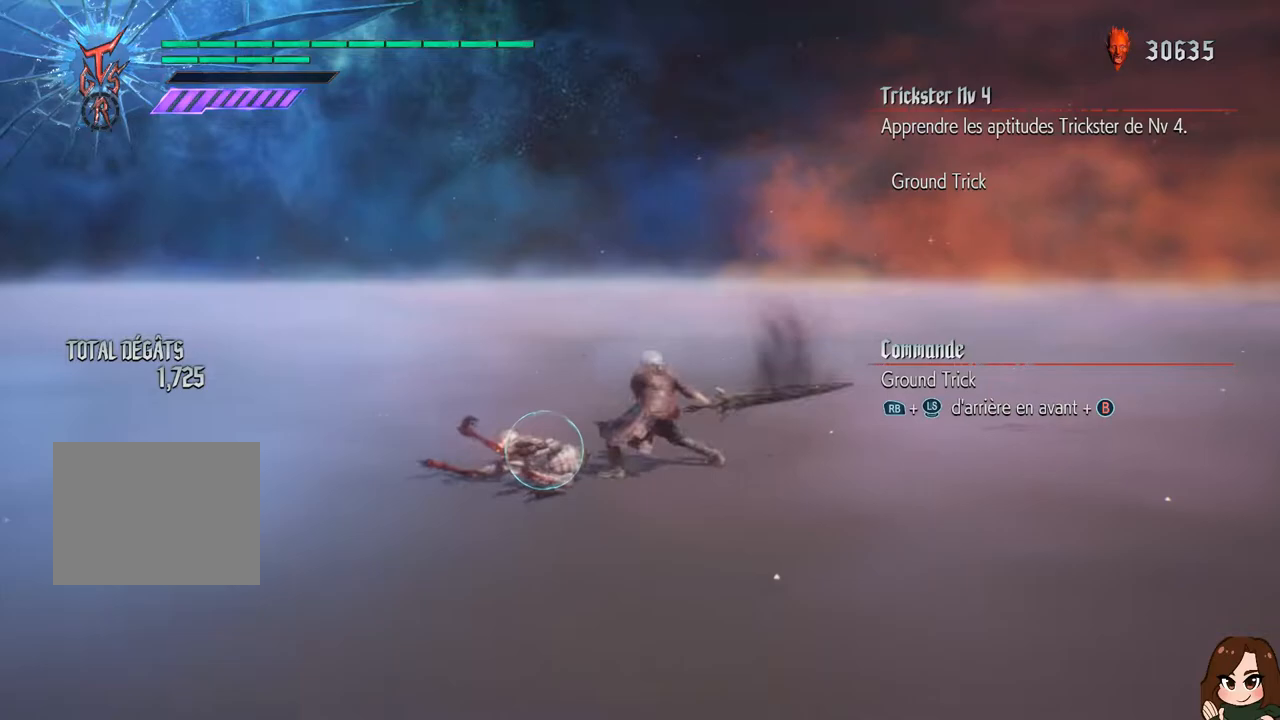
{"buttons": ["R1"], "left_stick": "center", "right_stick": "center", "events": [[167, "Y", "up"], [217, "left_stick", "center"], [400, "Y", "down"], [500, "Y", "up"]]}
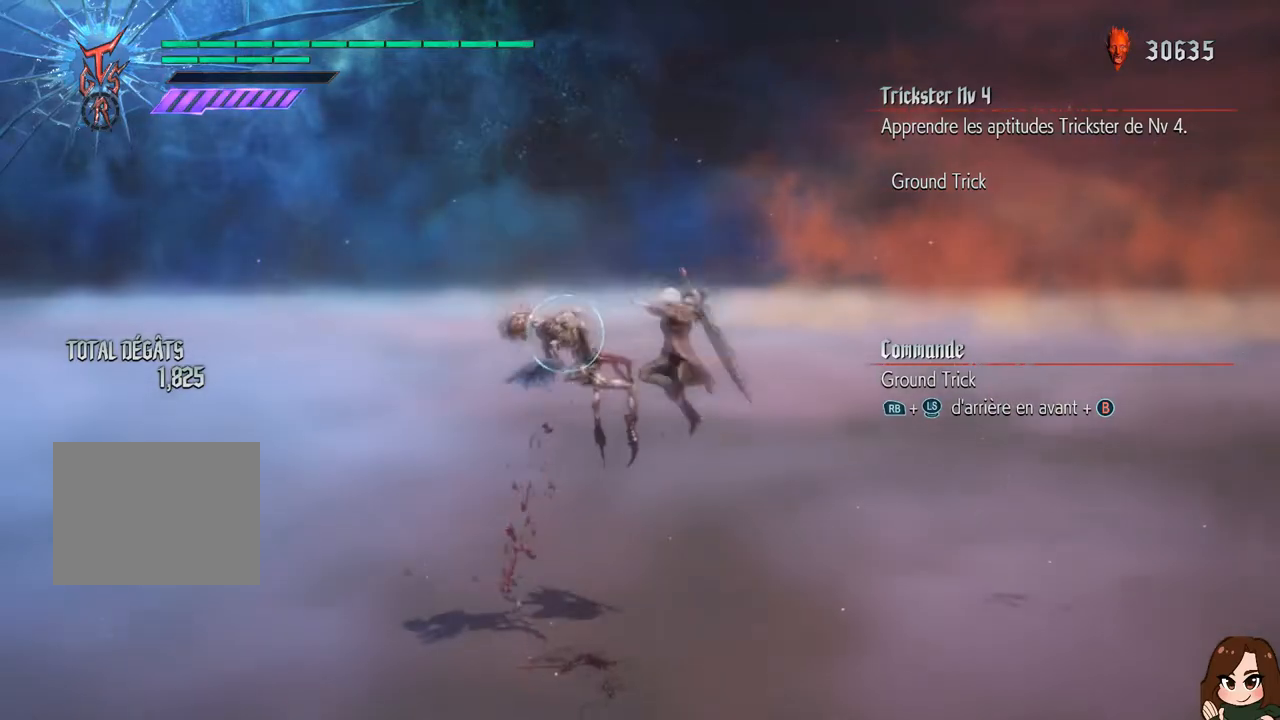
{"buttons": ["R1"], "left_stick": "center", "right_stick": "center", "events": [[84, "Y", "down"], [217, "Y", "up"], [284, "Y", "down"], [351, "Y", "up"]]}
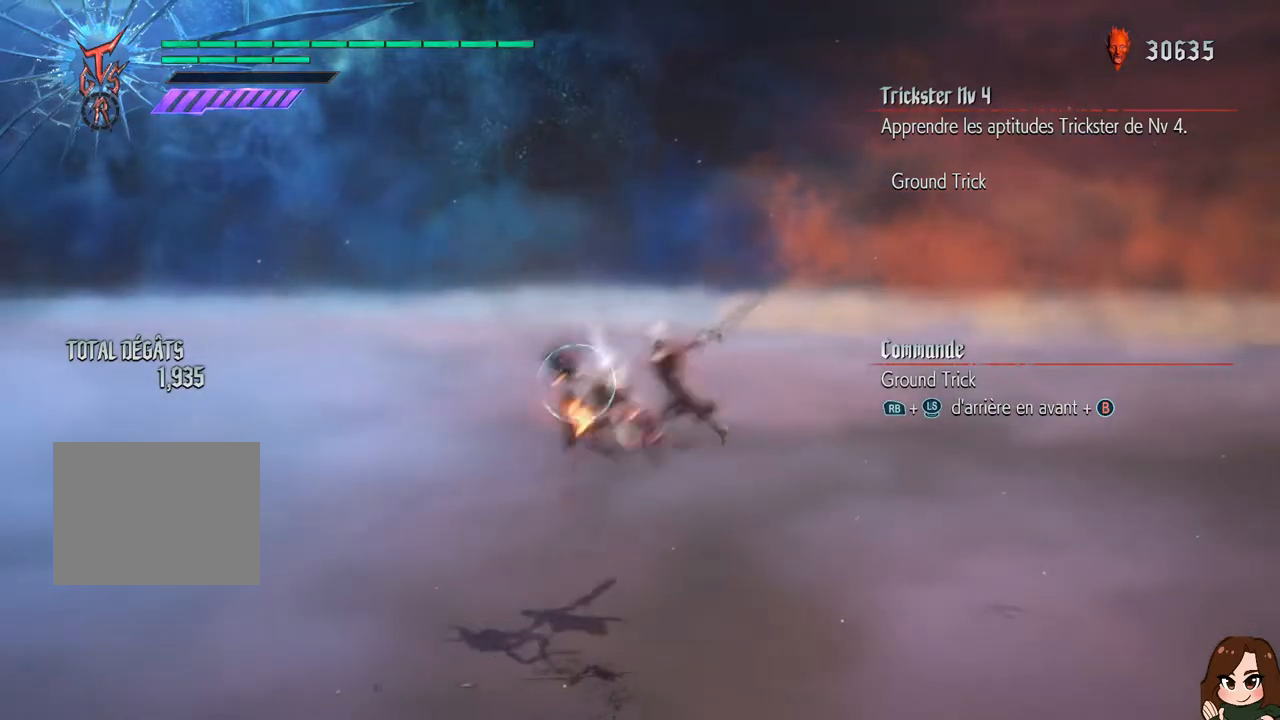
{"buttons": ["R1"], "left_stick": "center", "right_stick": "center", "events": [[134, "Y", "down"], [234, "Y", "up"], [384, "Y", "down"], [501, "Y", "up"]]}
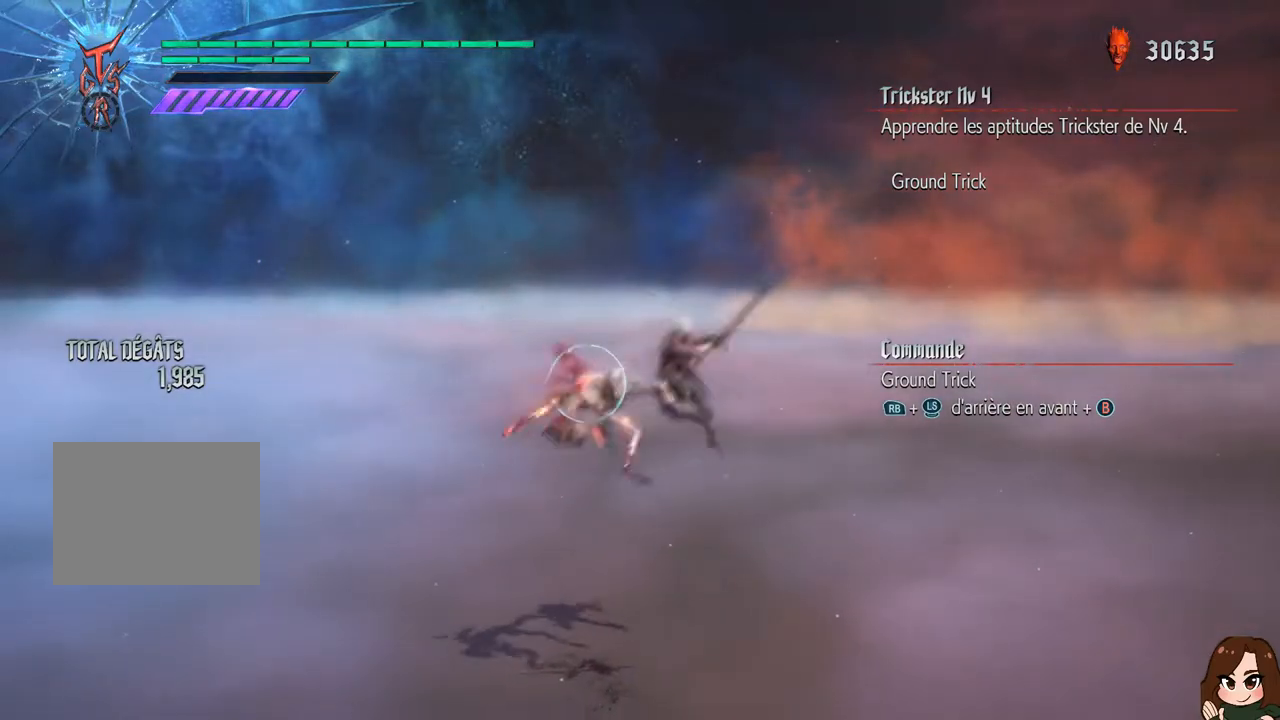
{"buttons": ["B", "R1"], "left_stick": "down-left", "right_stick": "center", "events": [[66, "Y", "down"], [166, "Y", "up"], [233, "Y", "down"], [300, "left_stick", "down-left"], [317, "Y", "up"], [467, "B", "down"]]}
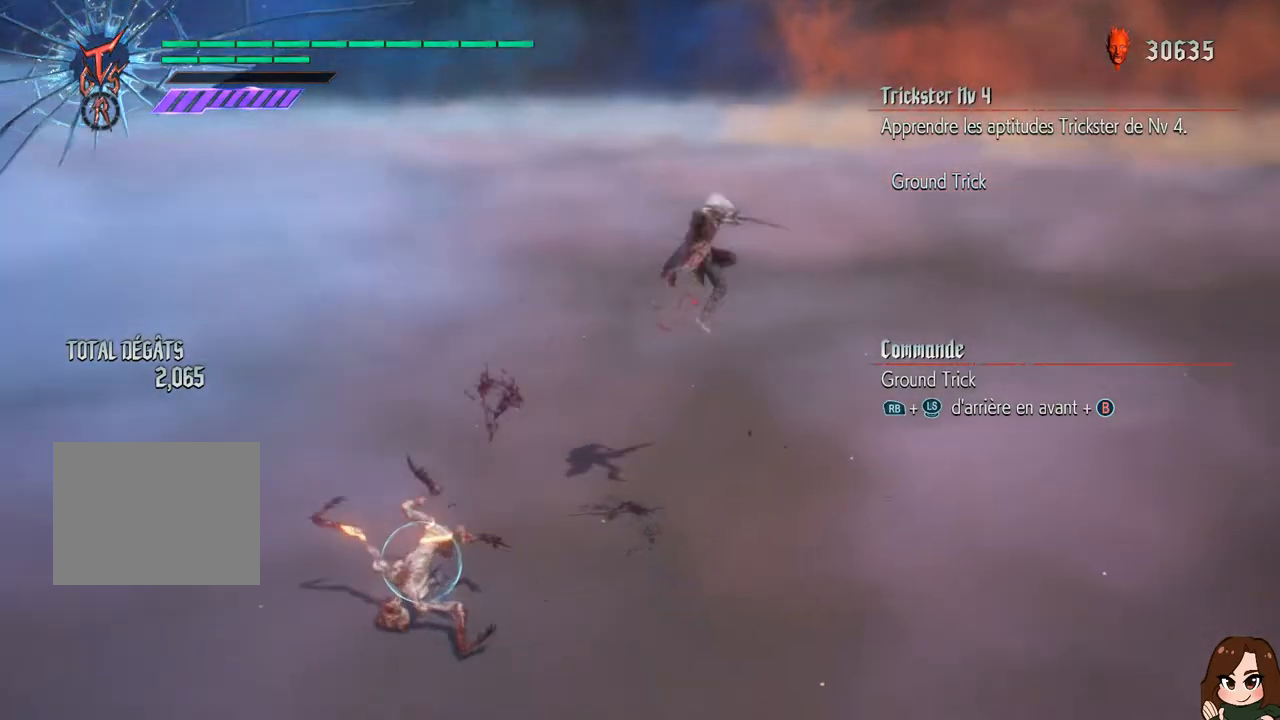
{"buttons": ["R1"], "left_stick": "center", "right_stick": "center", "events": [[50, "B", "up"], [134, "B", "down"], [184, "B", "up"], [334, "left_stick", "center"], [350, "Y", "down"], [434, "Y", "up"]]}
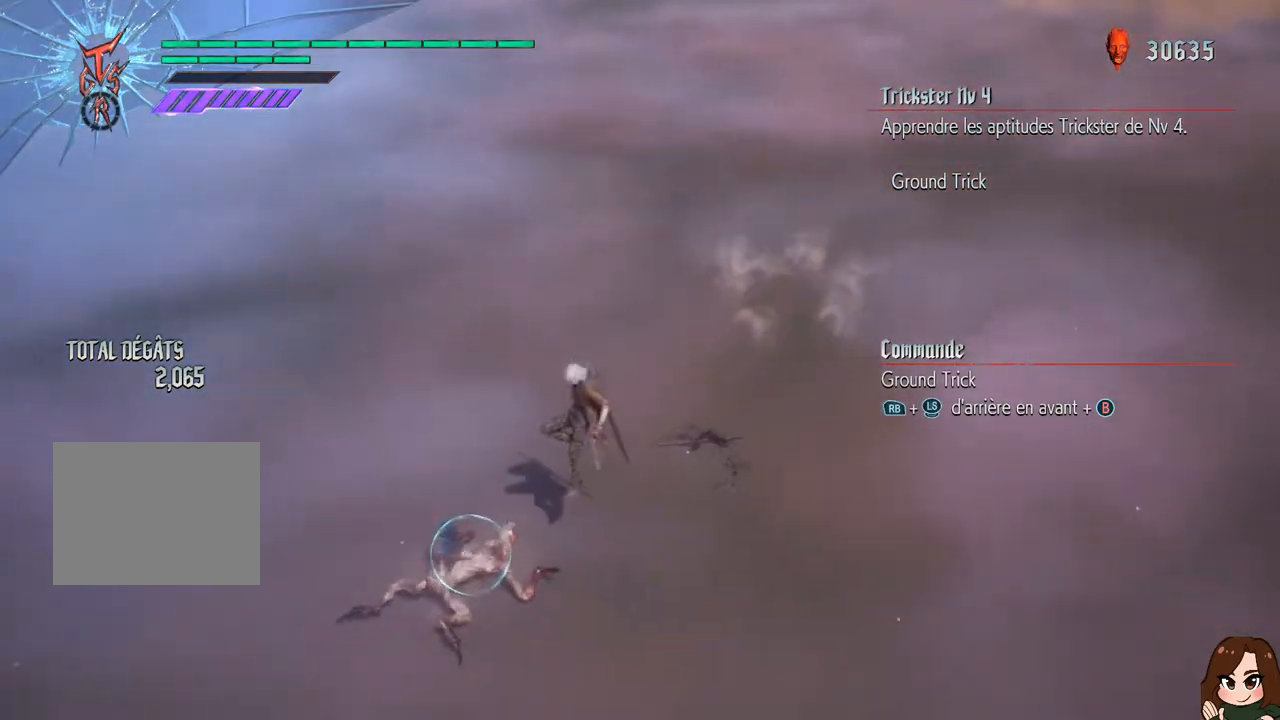
{"buttons": ["R1"], "left_stick": "center", "right_stick": "center", "events": [[16, "Y", "down"], [100, "Y", "up"], [200, "Y", "down"], [283, "Y", "up"], [417, "Y", "down"], [500, "Y", "up"]]}
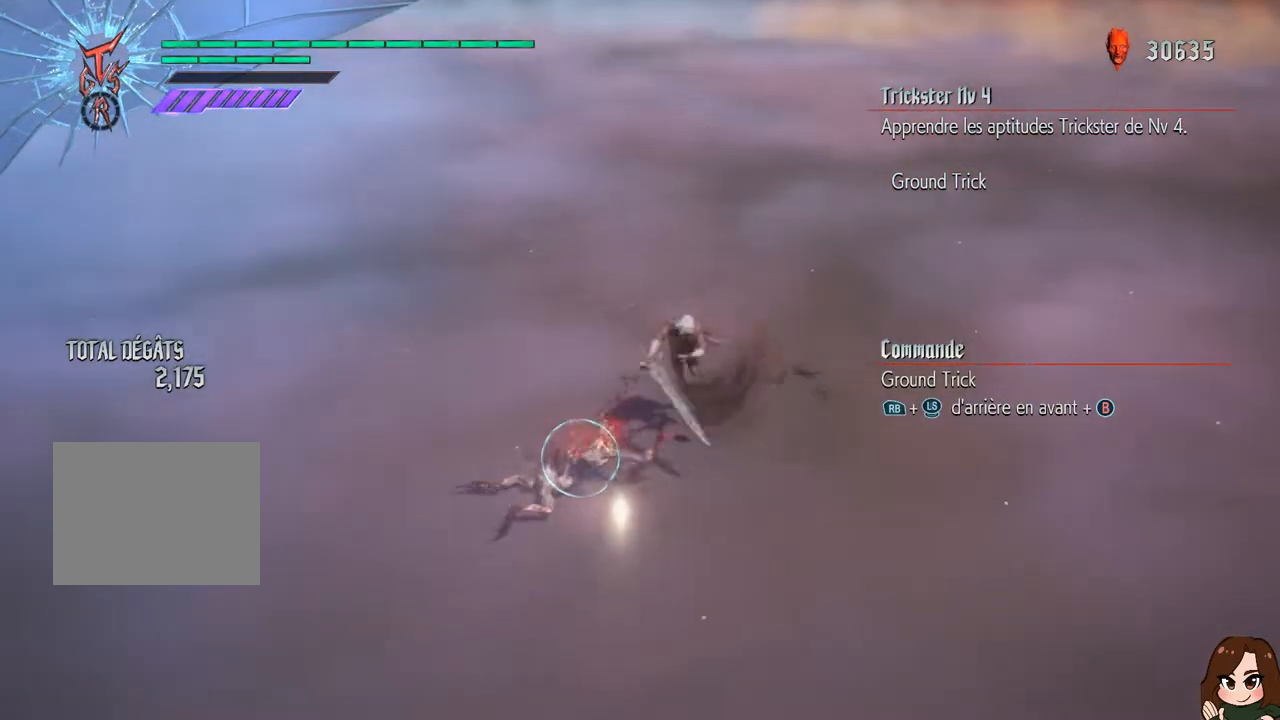
{"buttons": ["Y", "R1"], "left_stick": "down-right", "right_stick": "center", "events": [[83, "Y", "down"], [134, "left_stick", "down-right"], [184, "Y", "up"], [267, "Y", "down"], [384, "Y", "up"], [451, "Y", "down"]]}
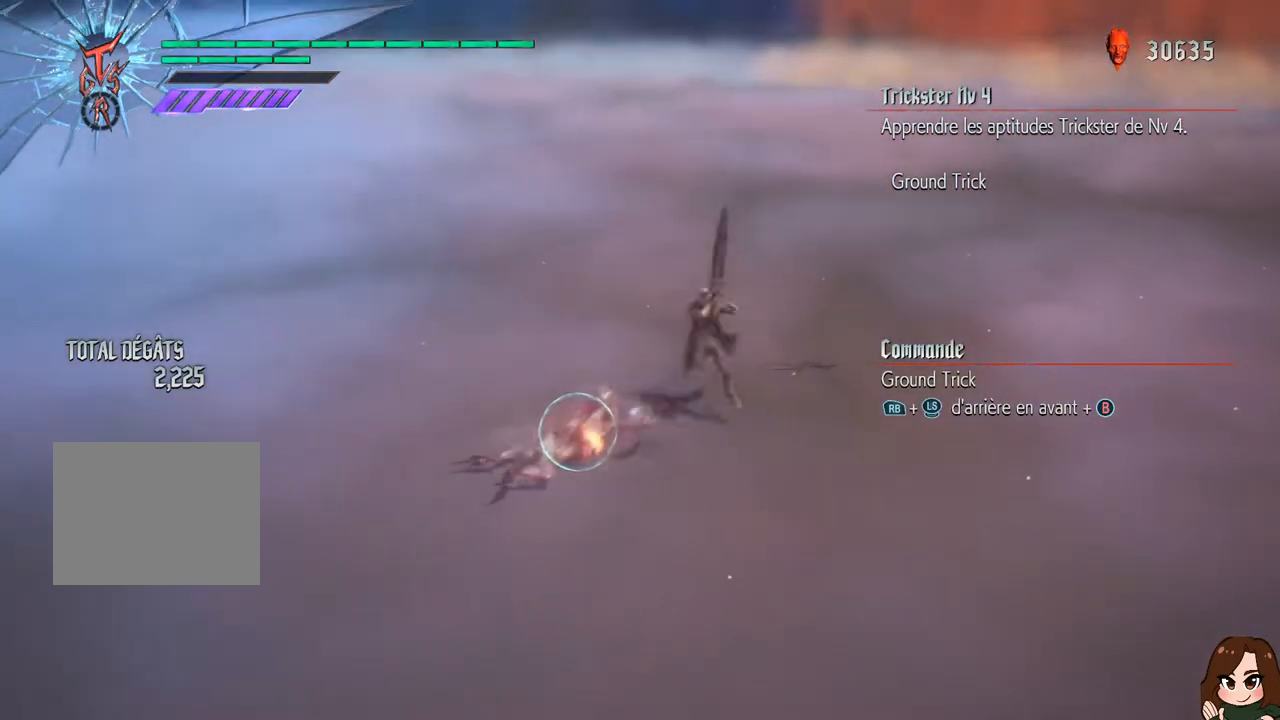
{"buttons": ["R1"], "left_stick": "center", "right_stick": "center", "events": [[66, "Y", "up"], [116, "left_stick", "up"], [133, "Y", "down"], [233, "Y", "up"], [483, "left_stick", "center"]]}
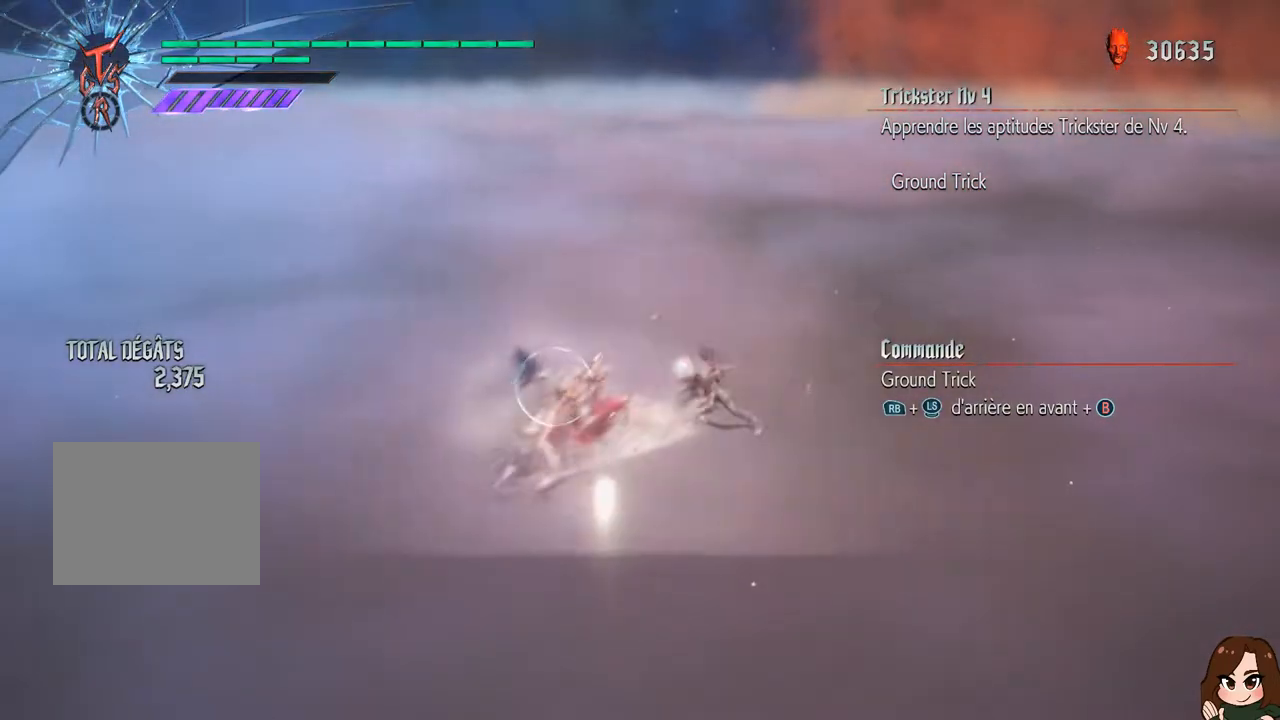
{"buttons": ["R1"], "left_stick": "center", "right_stick": "center", "events": []}
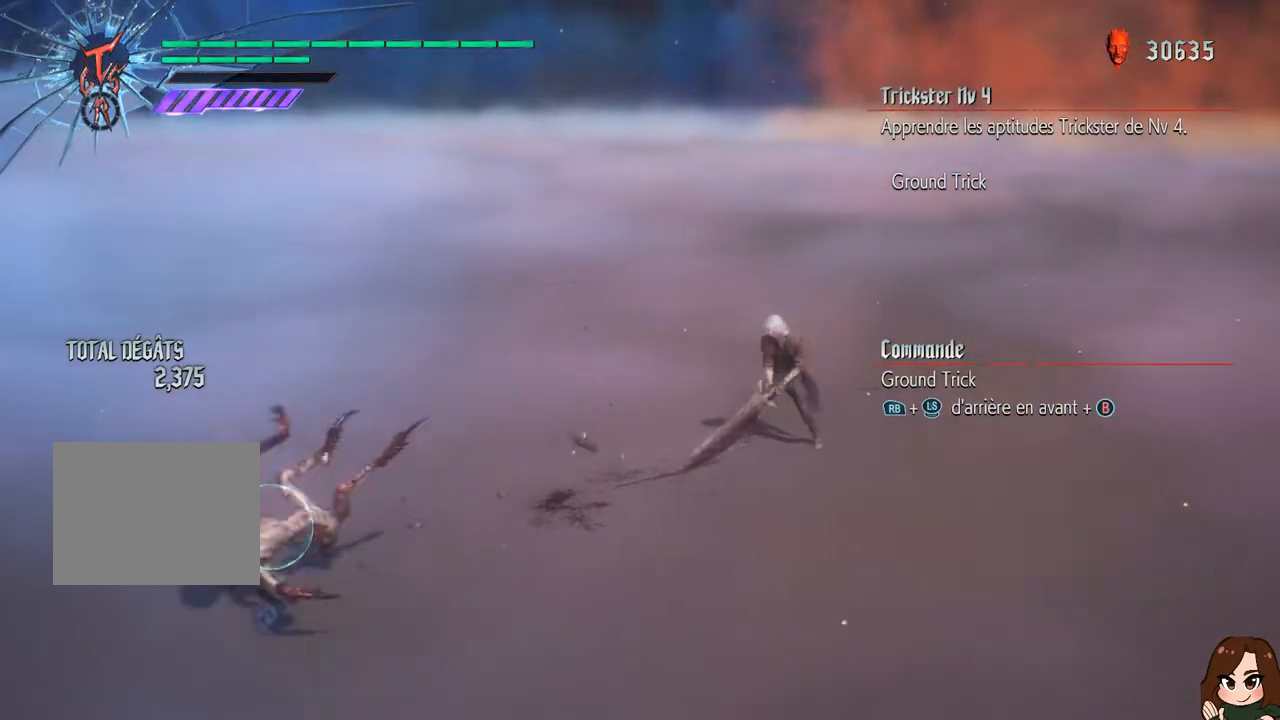
{"buttons": ["R1"], "left_stick": "center", "right_stick": "center", "events": [[83, "left_stick", "down-left"], [216, "left_stick", "down"], [250, "B", "down"], [317, "B", "up"], [317, "left_stick", "down-right"], [433, "left_stick", "center"]]}